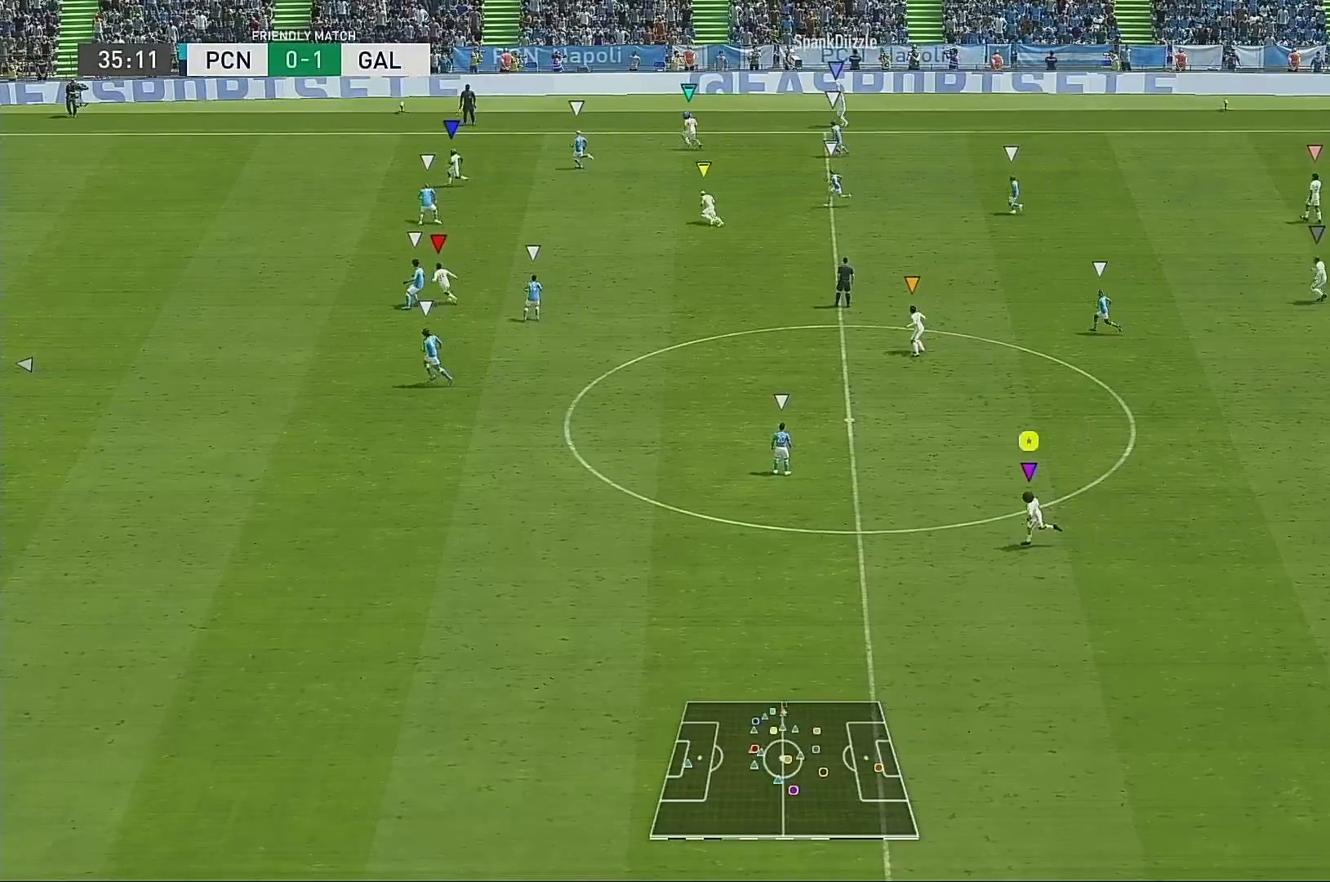
Gameplay with a controller (Xbox layout); each line is a JSON object with the inputs held at the frame after it. "events" lists button and stick changes between this image and that frame as [ms after this image, input, new state], when the widget could be followed in between. Not read: L1 L3 R3.
{"buttons": [], "left_stick": "up-left", "right_stick": "center", "events": [[450, "left_stick", "up-left"]]}
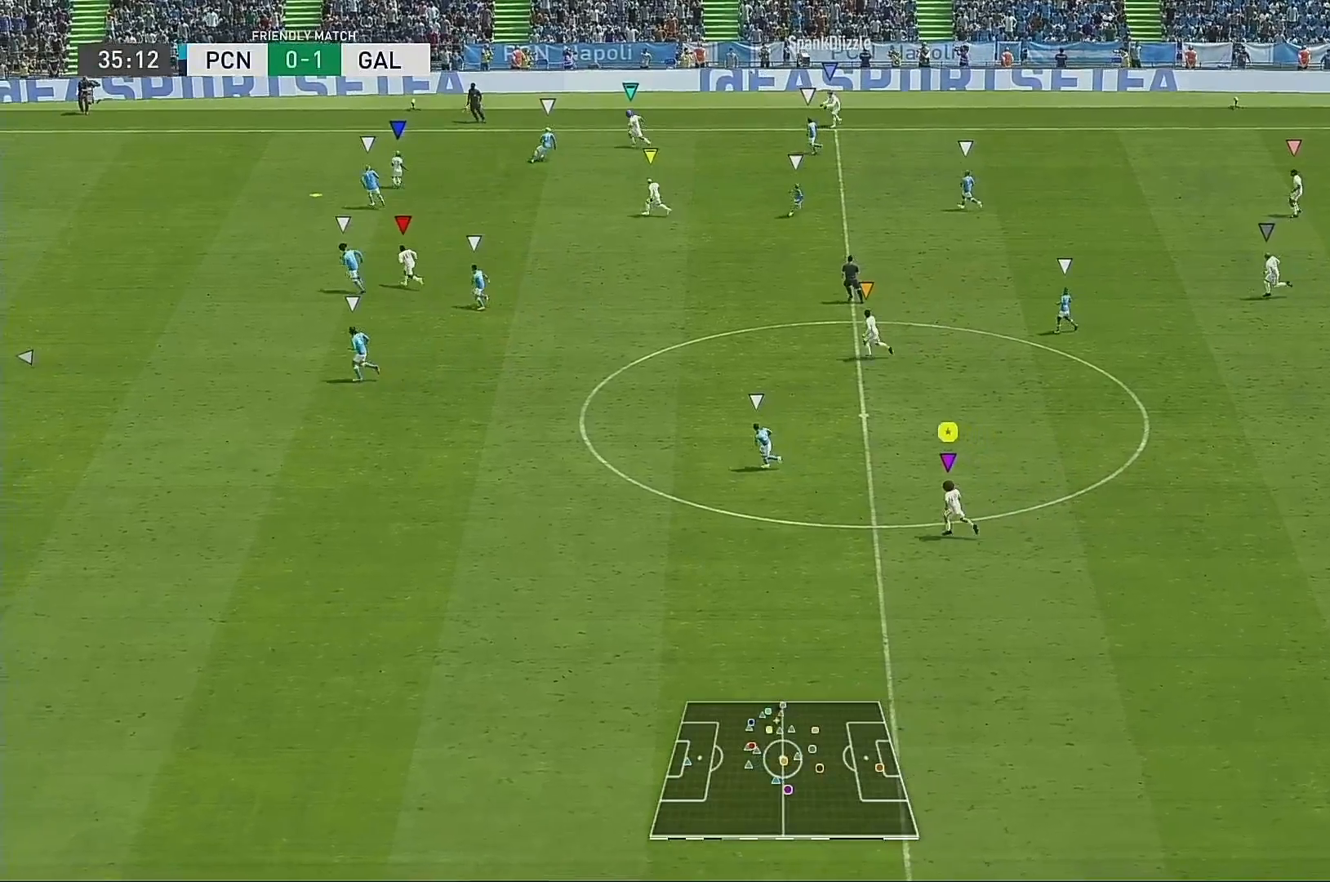
{"buttons": [], "left_stick": "up-left", "right_stick": "center", "events": []}
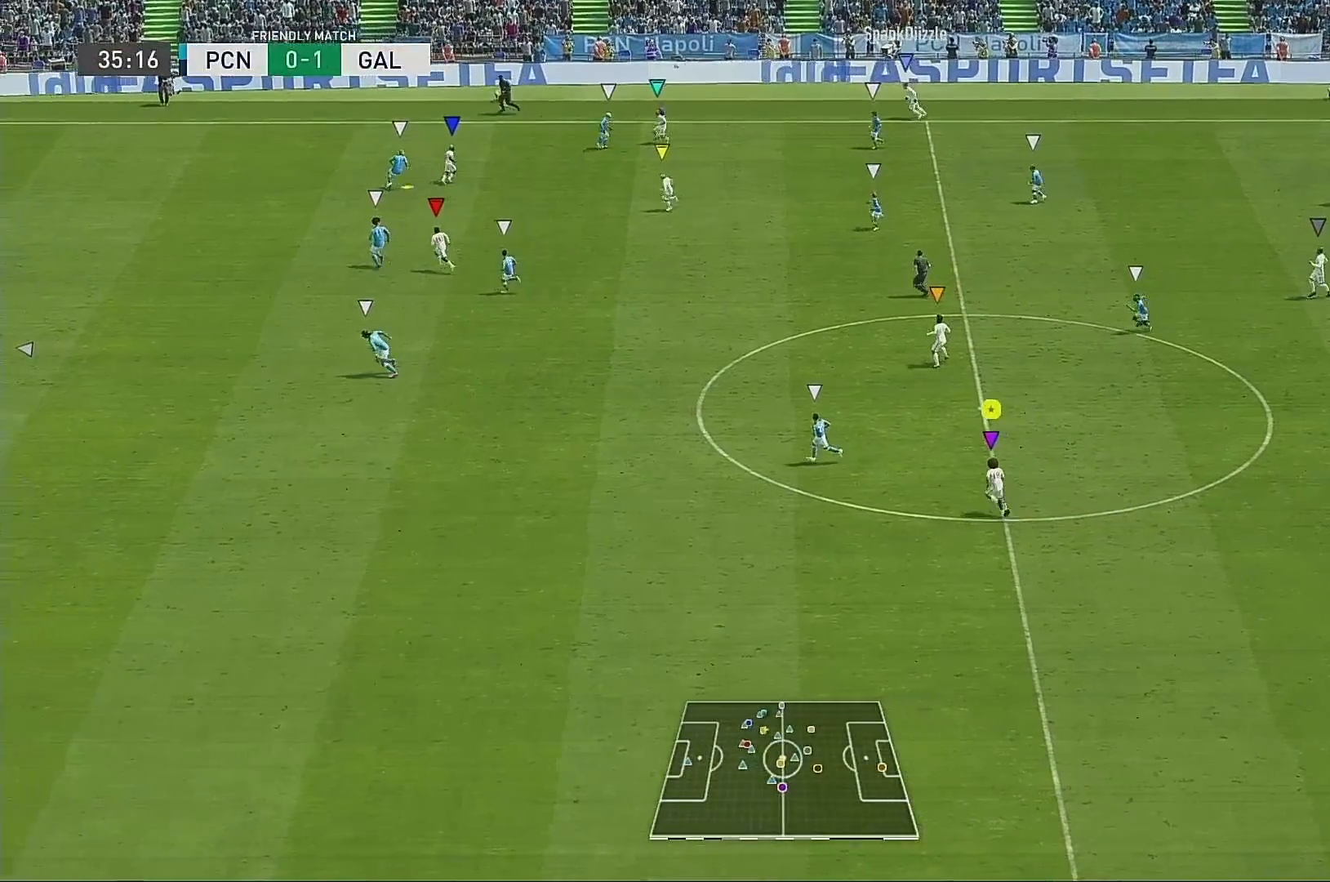
{"buttons": [], "left_stick": "down-left", "right_stick": "center", "events": [[267, "left_stick", "left"], [434, "left_stick", "down-left"]]}
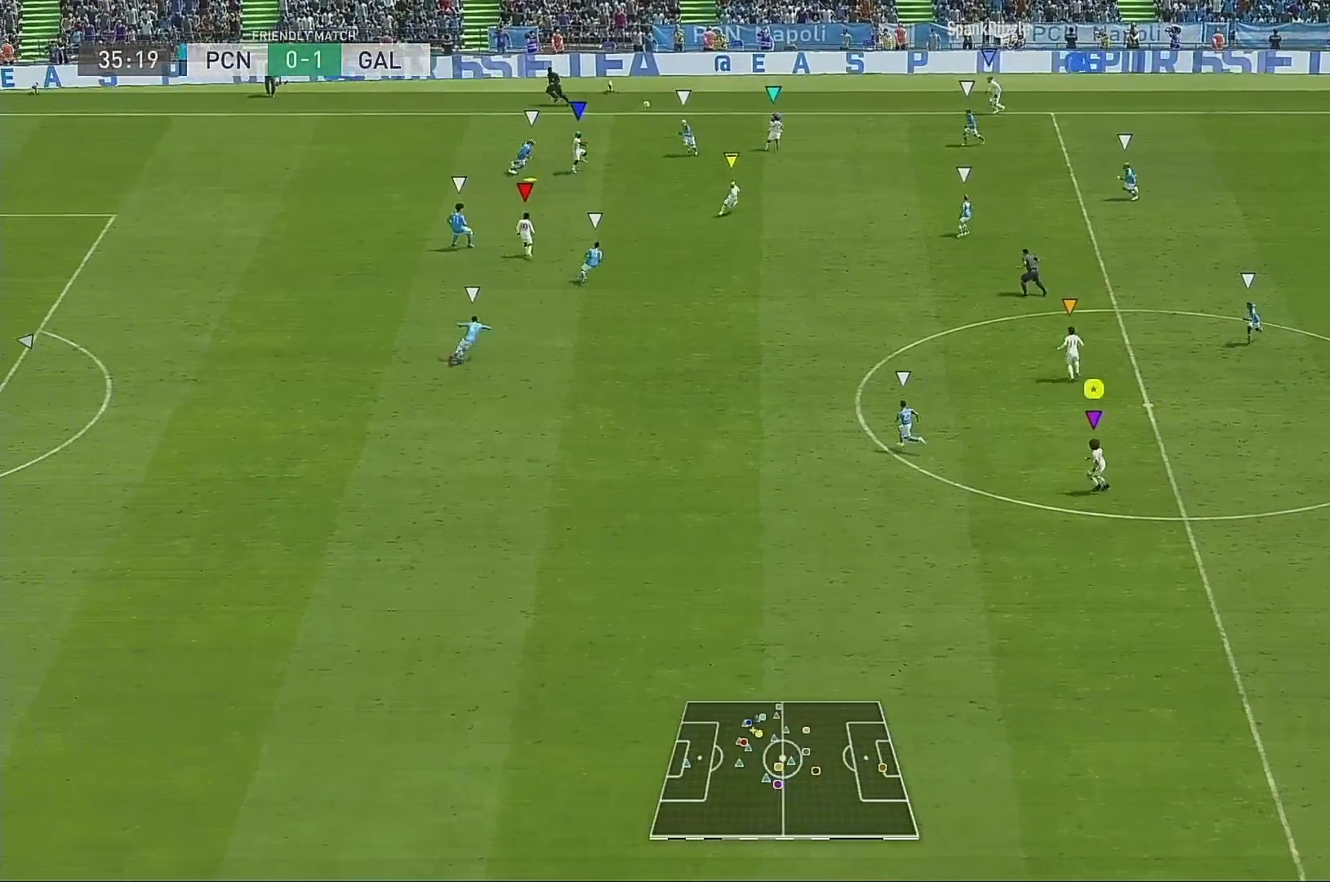
{"buttons": [], "left_stick": "down-left", "right_stick": "center", "events": []}
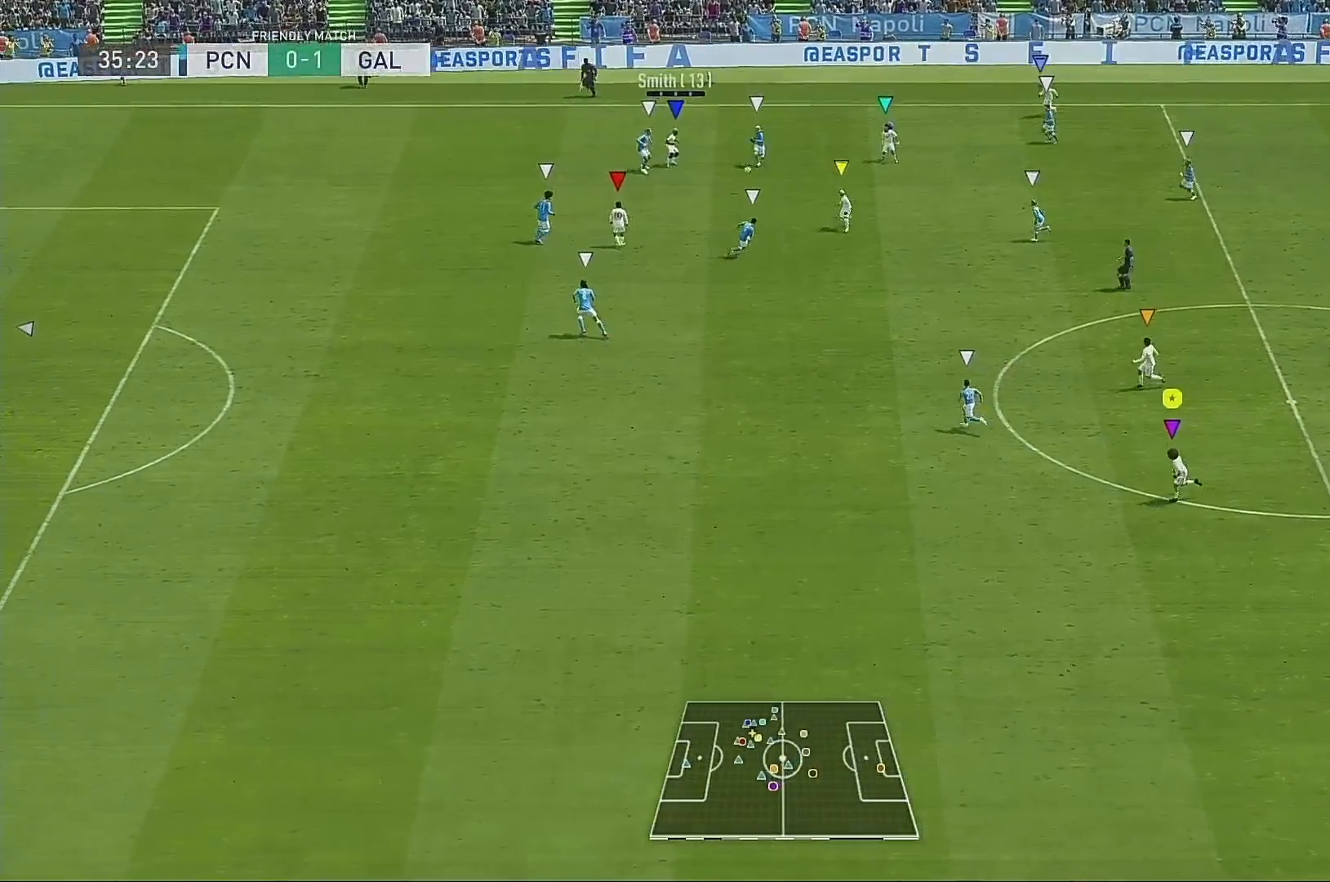
{"buttons": [], "left_stick": "down", "right_stick": "center", "events": [[17, "R2", "down"], [267, "left_stick", "center"], [300, "R2", "up"], [434, "left_stick", "down"]]}
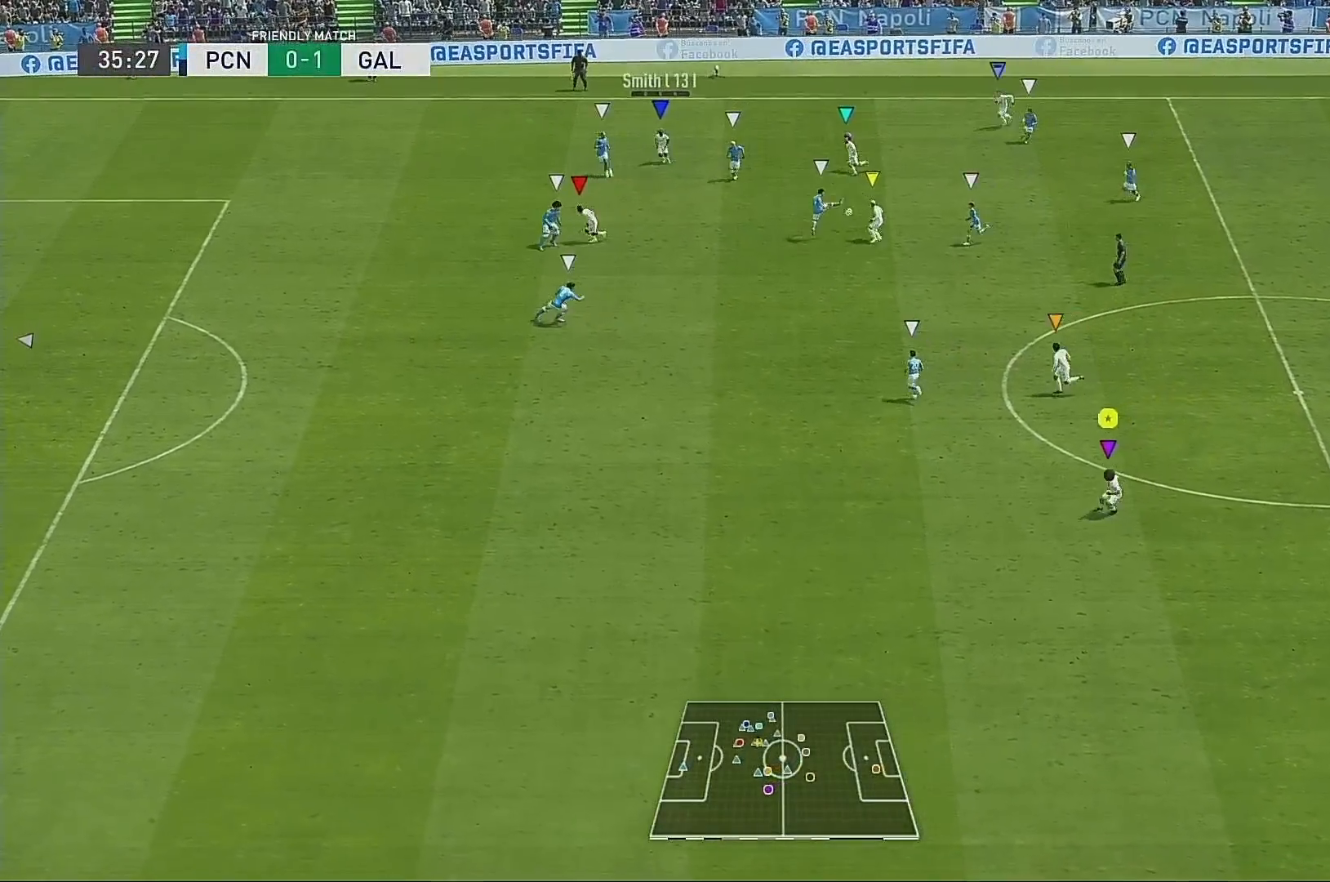
{"buttons": ["R2"], "left_stick": "down-left", "right_stick": "center", "events": [[66, "left_stick", "right"], [166, "left_stick", "up-right"], [333, "left_stick", "center"], [500, "R2", "down"], [500, "left_stick", "down-left"]]}
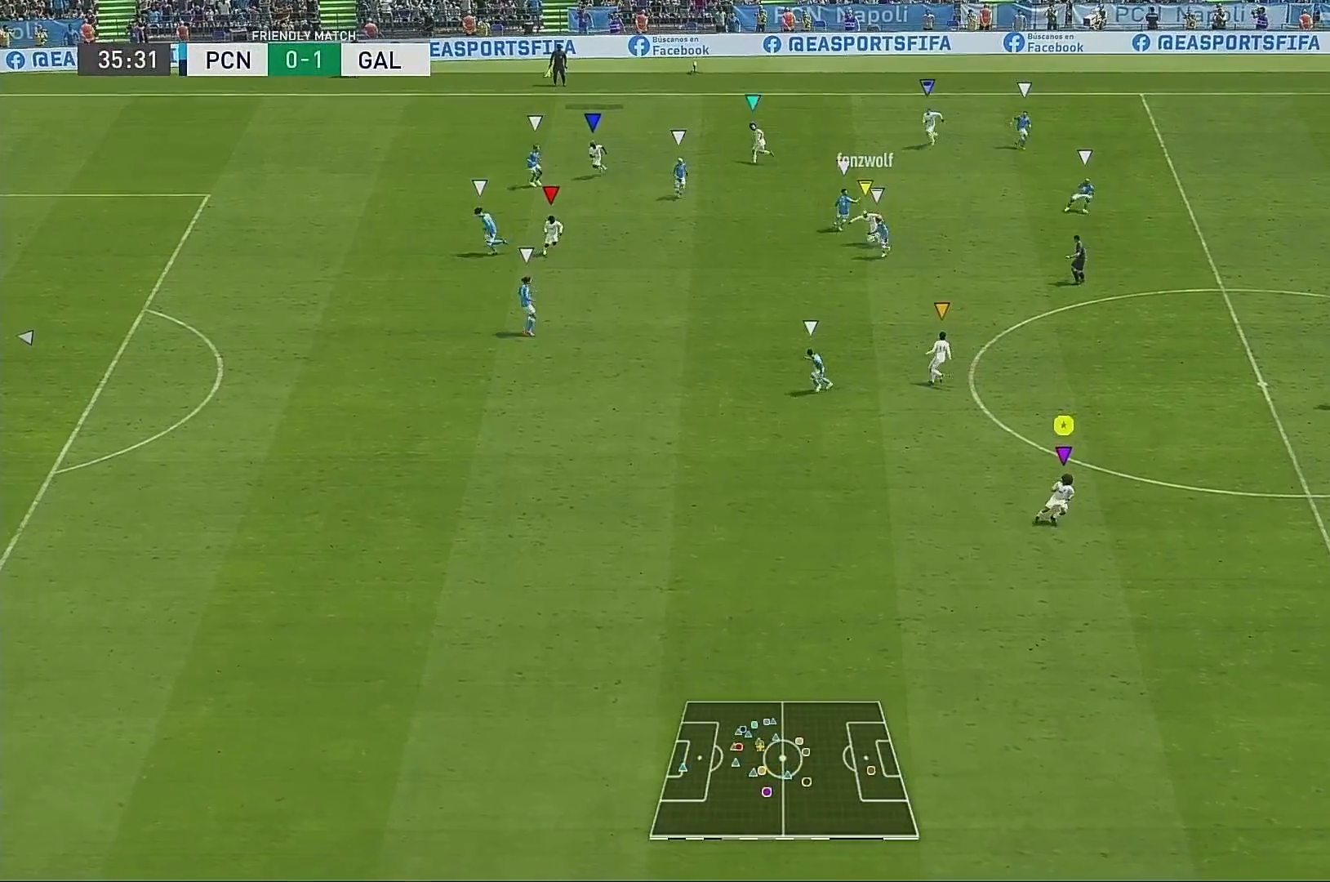
{"buttons": ["R2"], "left_stick": "center", "right_stick": "center", "events": [[100, "left_stick", "right"], [367, "left_stick", "center"]]}
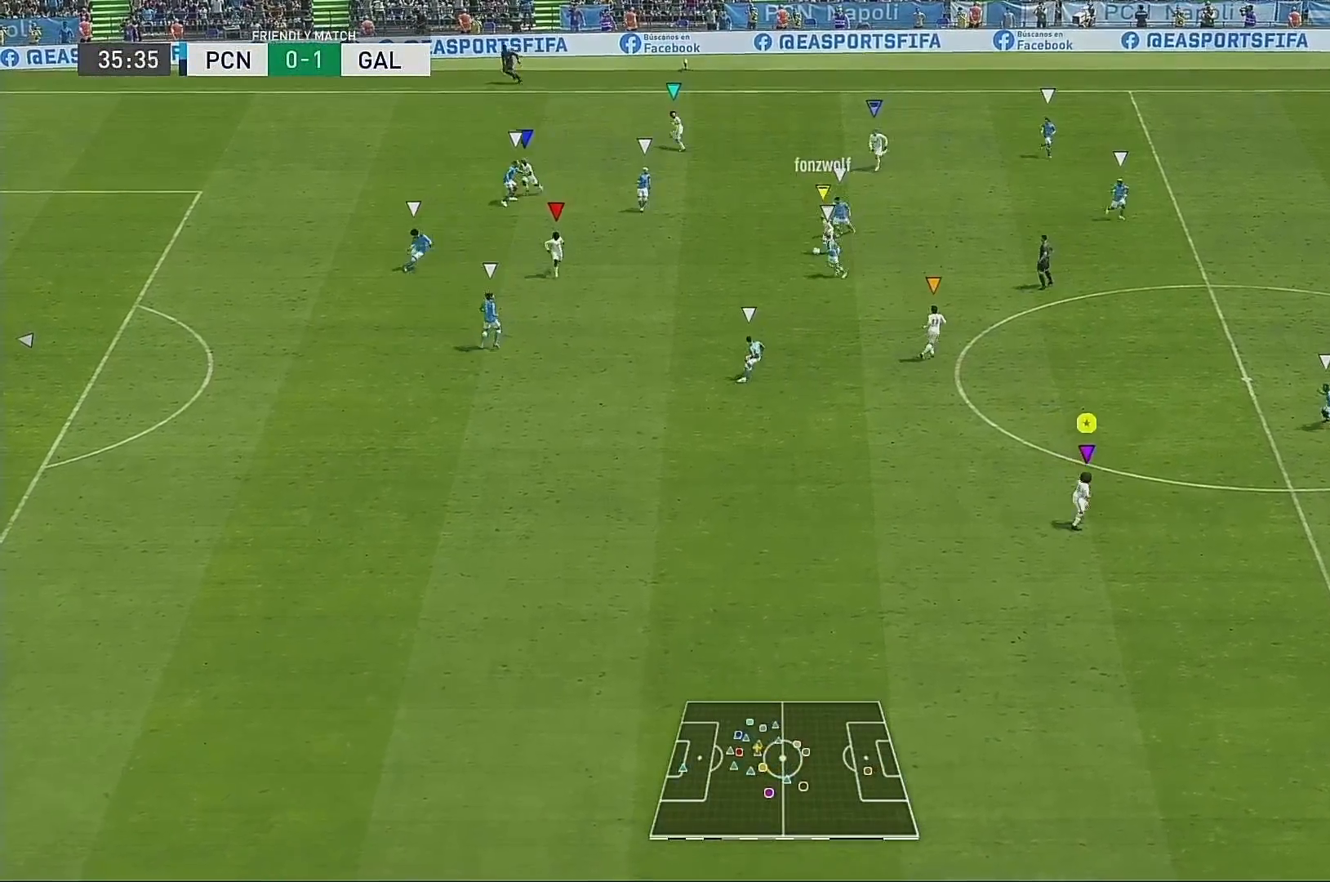
{"buttons": ["R2"], "left_stick": "left", "right_stick": "center", "events": [[233, "left_stick", "left"]]}
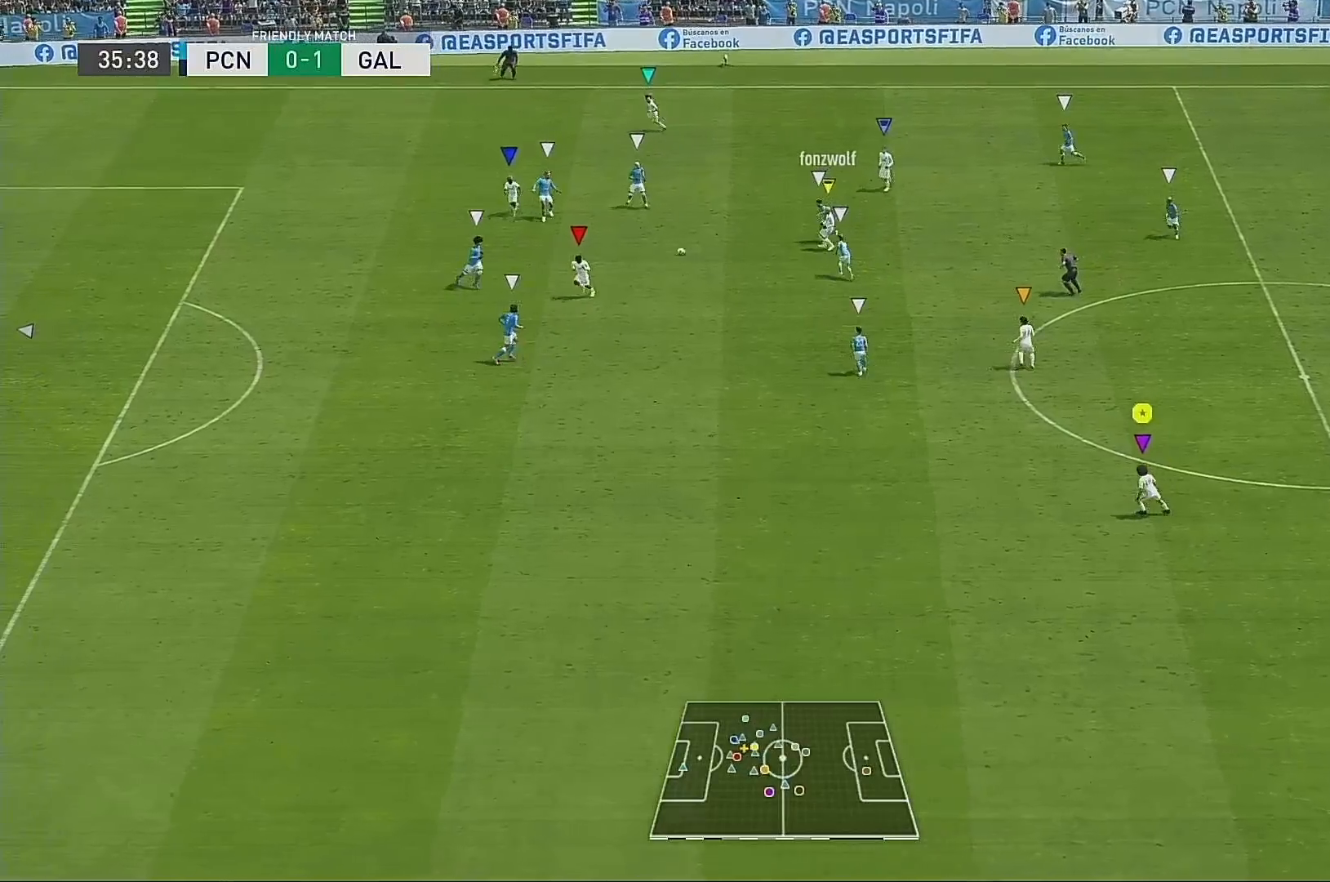
{"buttons": ["R2"], "left_stick": "left", "right_stick": "center", "events": []}
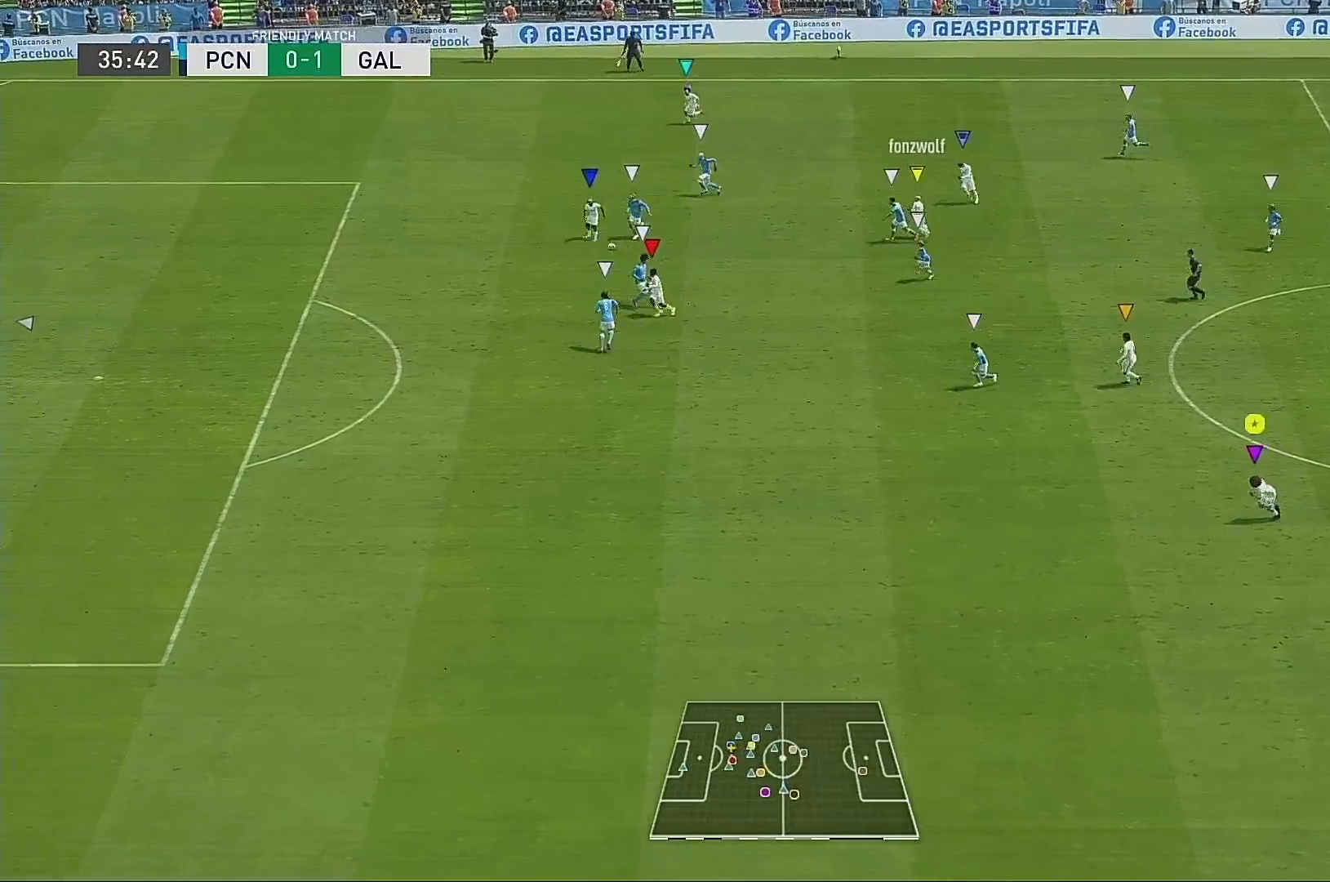
{"buttons": ["R2"], "left_stick": "left", "right_stick": "center", "events": [[133, "R2", "up"], [367, "R2", "down"]]}
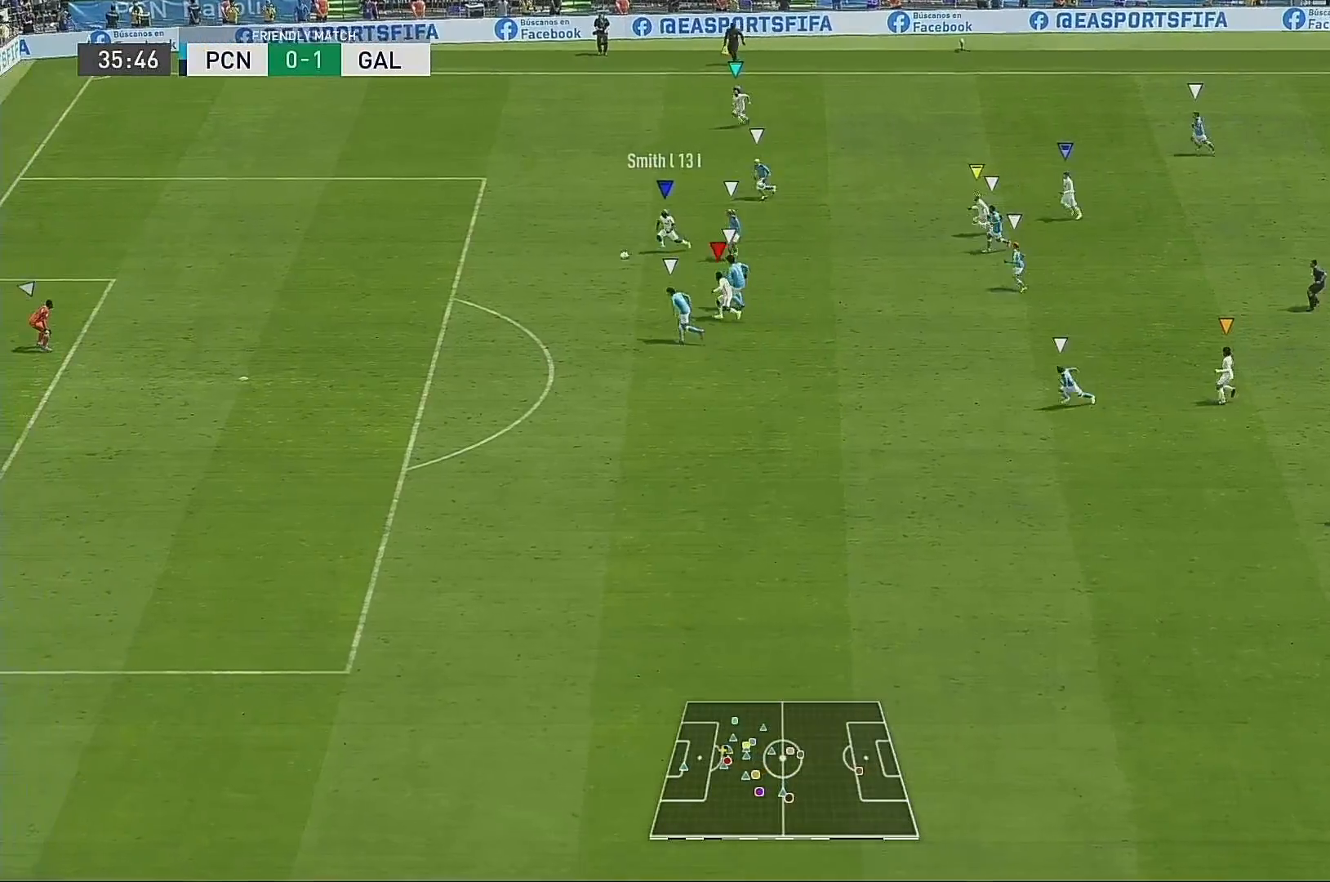
{"buttons": ["R2"], "left_stick": "left", "right_stick": "center", "events": []}
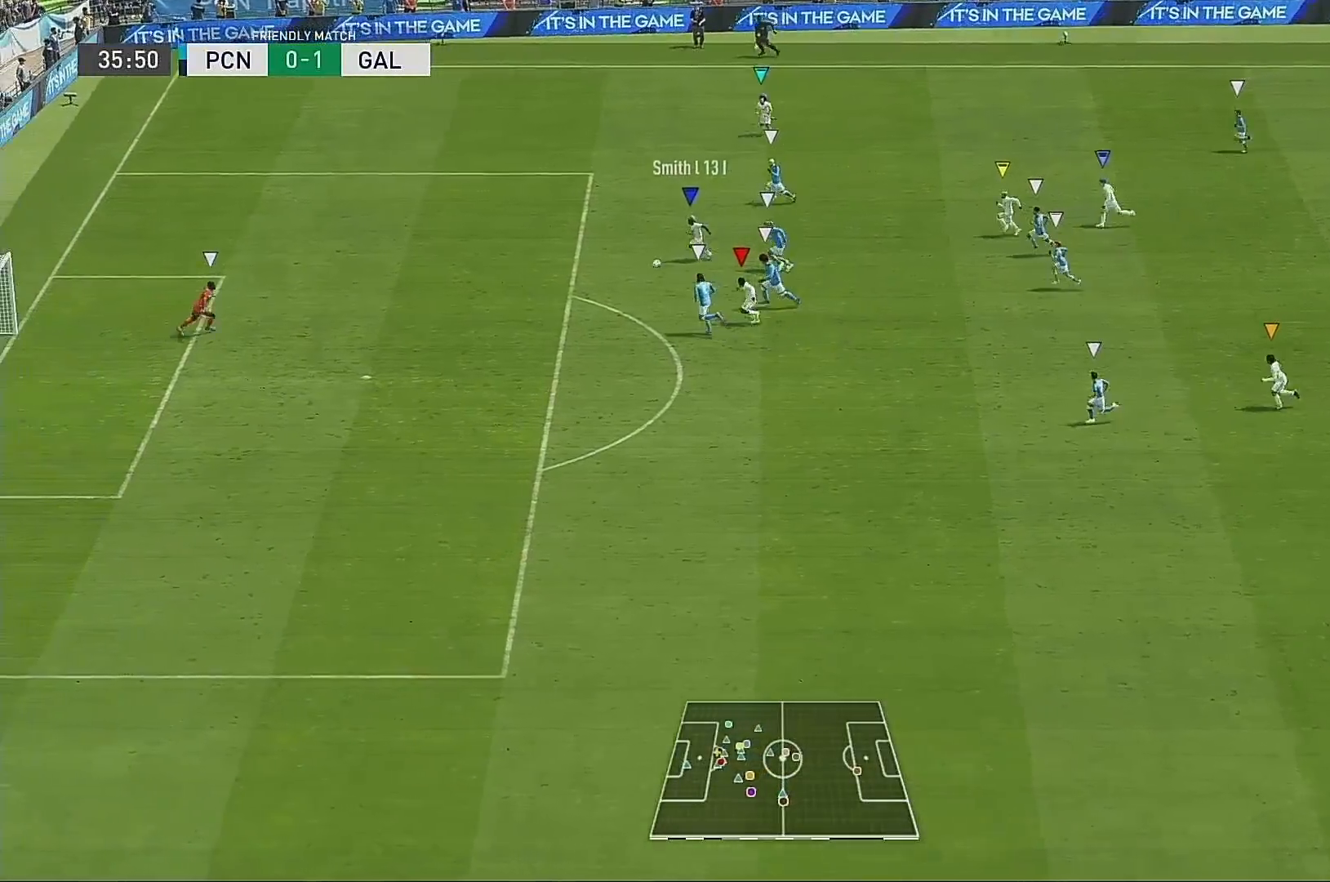
{"buttons": ["R2"], "left_stick": "left", "right_stick": "center", "events": []}
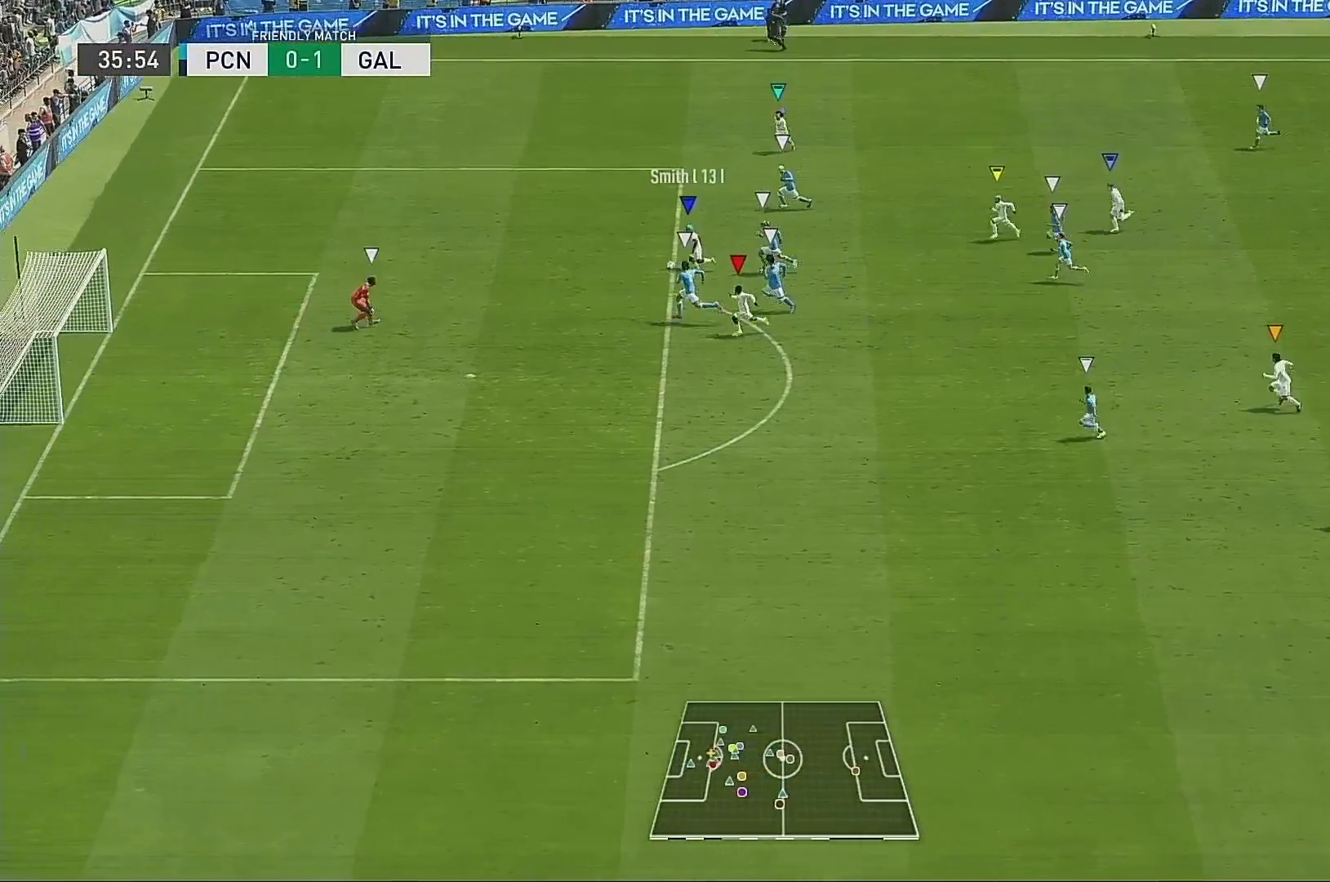
{"buttons": ["R2"], "left_stick": "left", "right_stick": "center", "events": []}
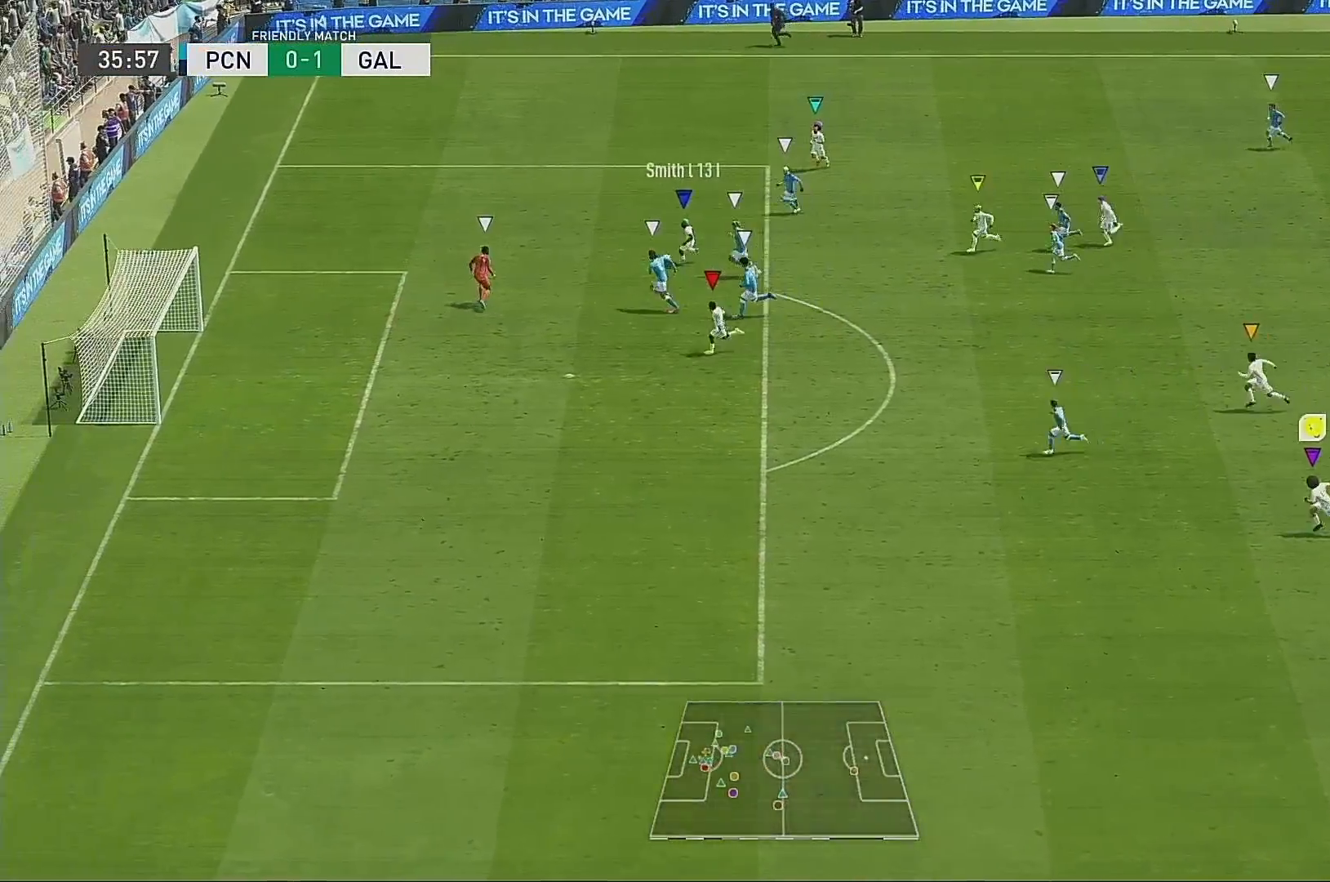
{"buttons": [], "left_stick": "left", "right_stick": "center", "events": [[50, "R2", "up"]]}
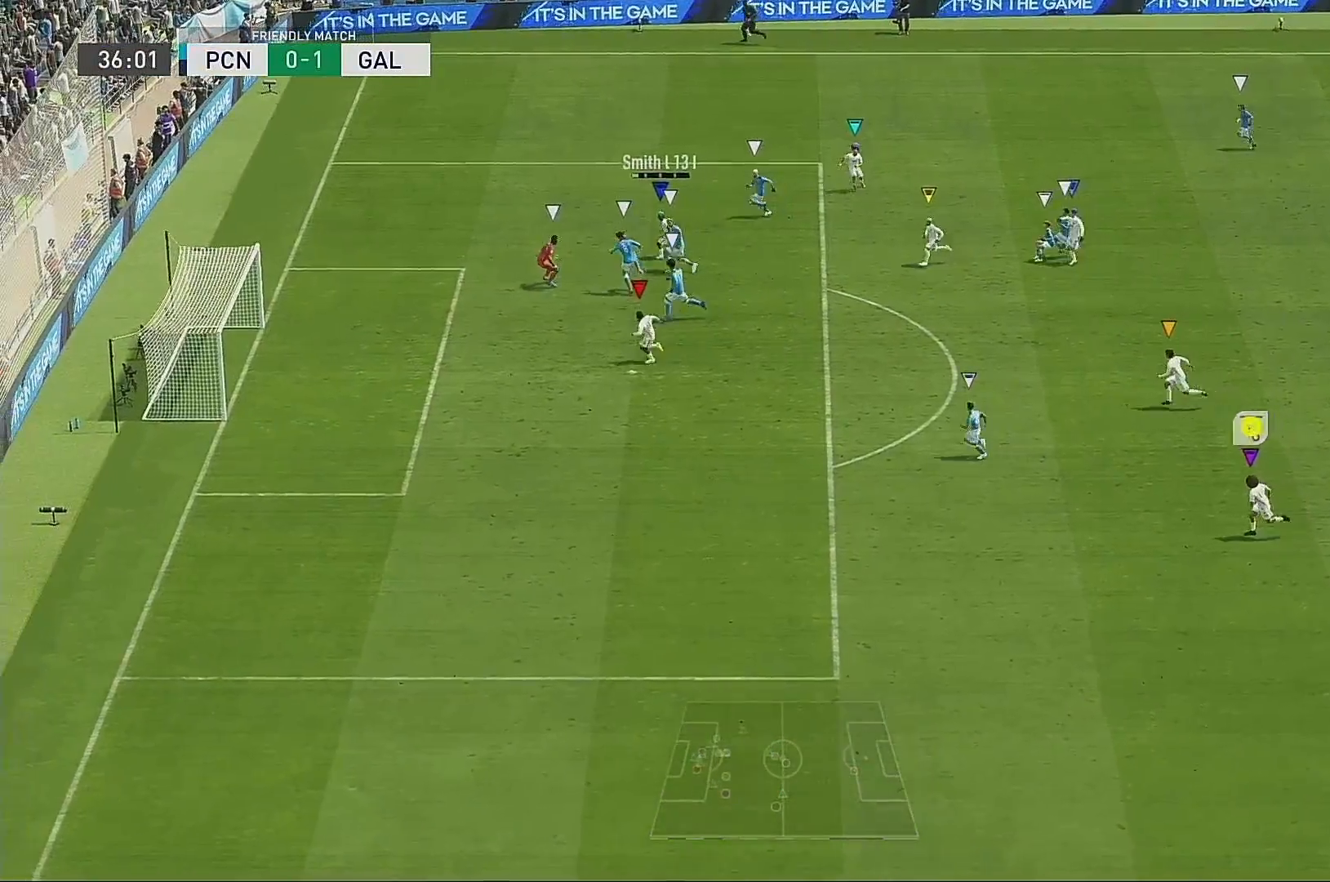
{"buttons": [], "left_stick": "left", "right_stick": "center", "events": [[117, "left_stick", "center"], [417, "left_stick", "left"]]}
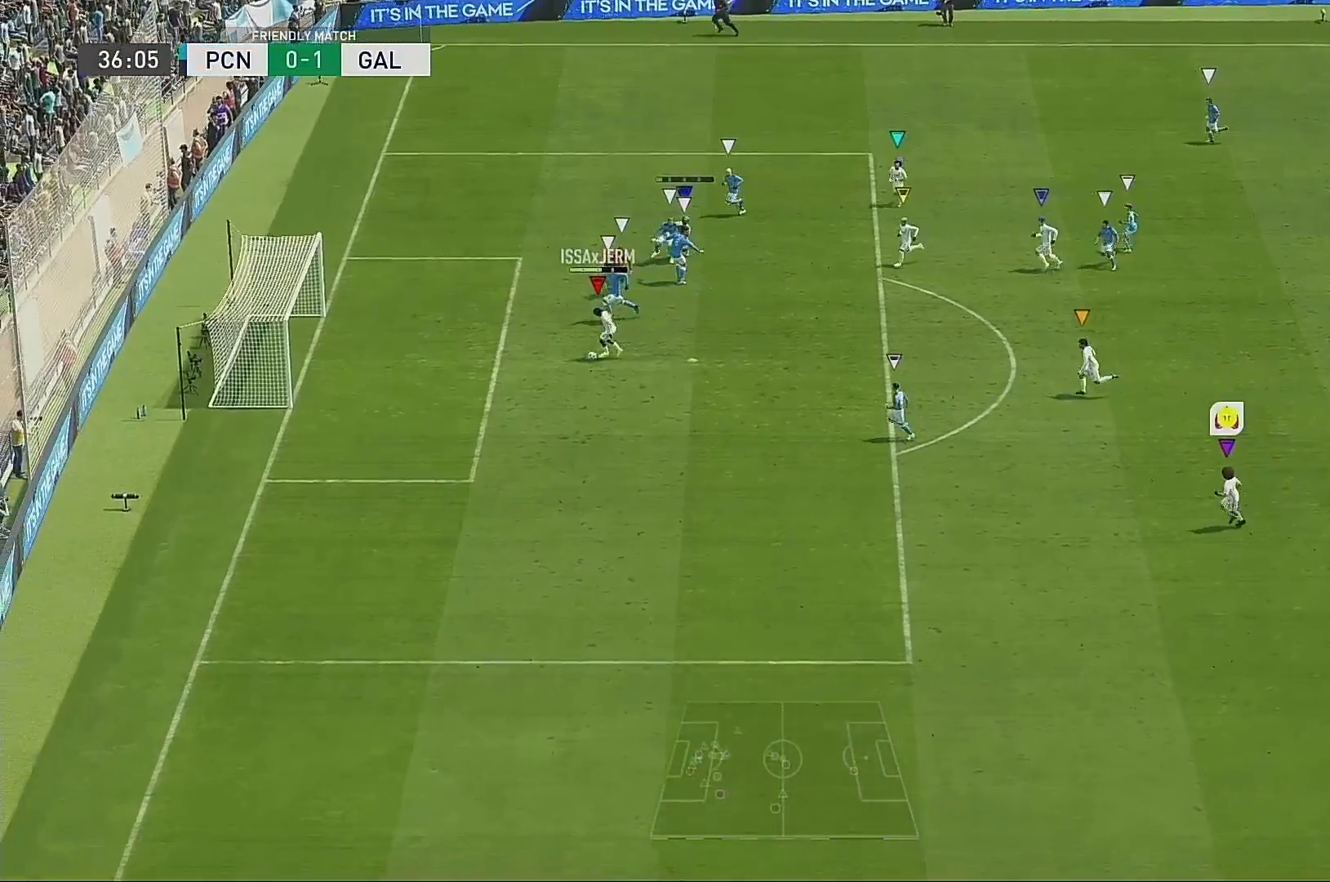
{"buttons": [], "left_stick": "center", "right_stick": "center", "events": [[283, "left_stick", "center"]]}